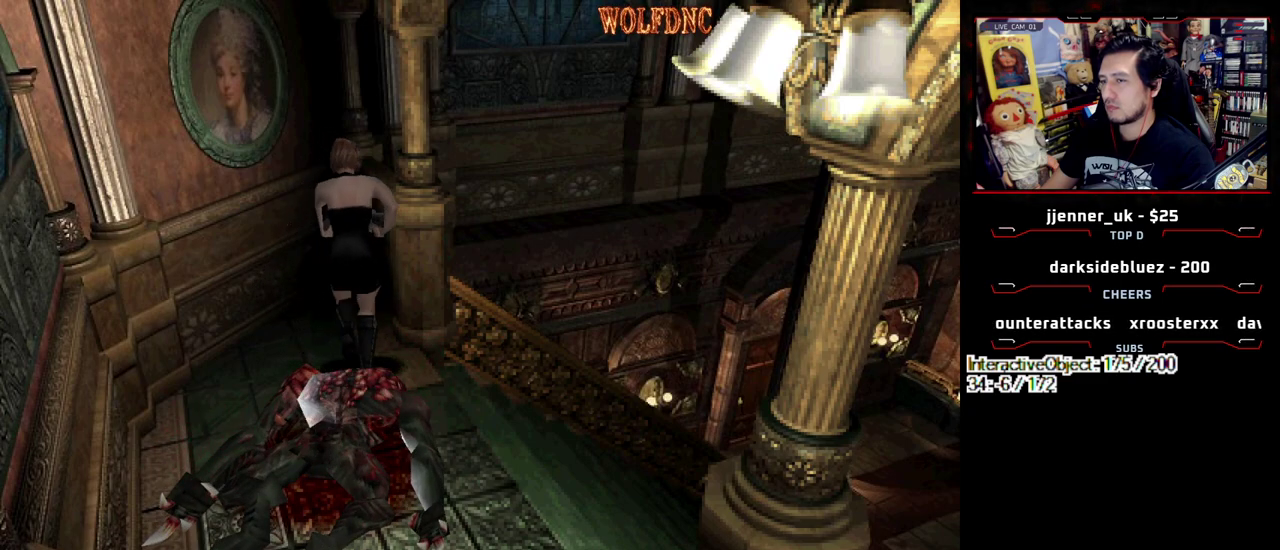
Gameplay with a controller (PlayStation layout); each line is a JSON object with the inputs held at the frame after it. "events" lists button and stick changes between this image and that frame as [ms after this image, input, new state], when the widget could be followed in between. Not read: L3 R3.
{"buttons": ["SQUARE", "DPAD_UP", "DPAD_LEFT"], "events": [[150, "DPAD_LEFT", "down"], [483, "CROSS", "up"]]}
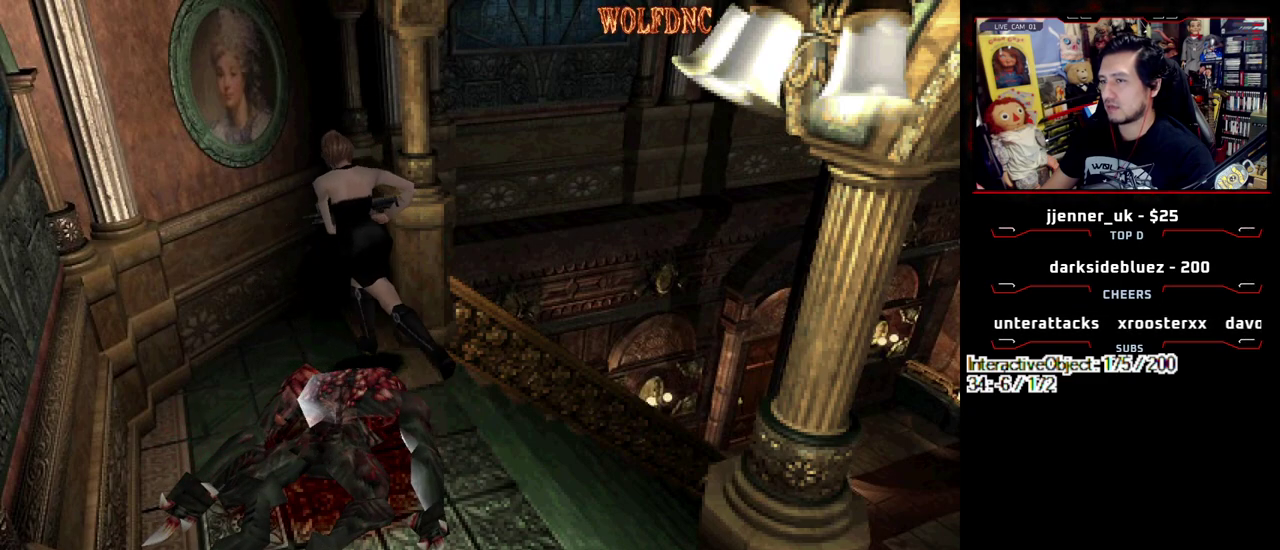
{"buttons": ["CROSS", "SQUARE", "DPAD_UP"], "events": [[133, "CROSS", "down"], [167, "DPAD_LEFT", "up"], [217, "CROSS", "up"], [267, "CROSS", "down"], [317, "DPAD_RIGHT", "down"], [400, "CROSS", "up"], [450, "CROSS", "down"], [450, "DPAD_LEFT", "down"], [450, "DPAD_RIGHT", "up"], [500, "DPAD_LEFT", "up"]]}
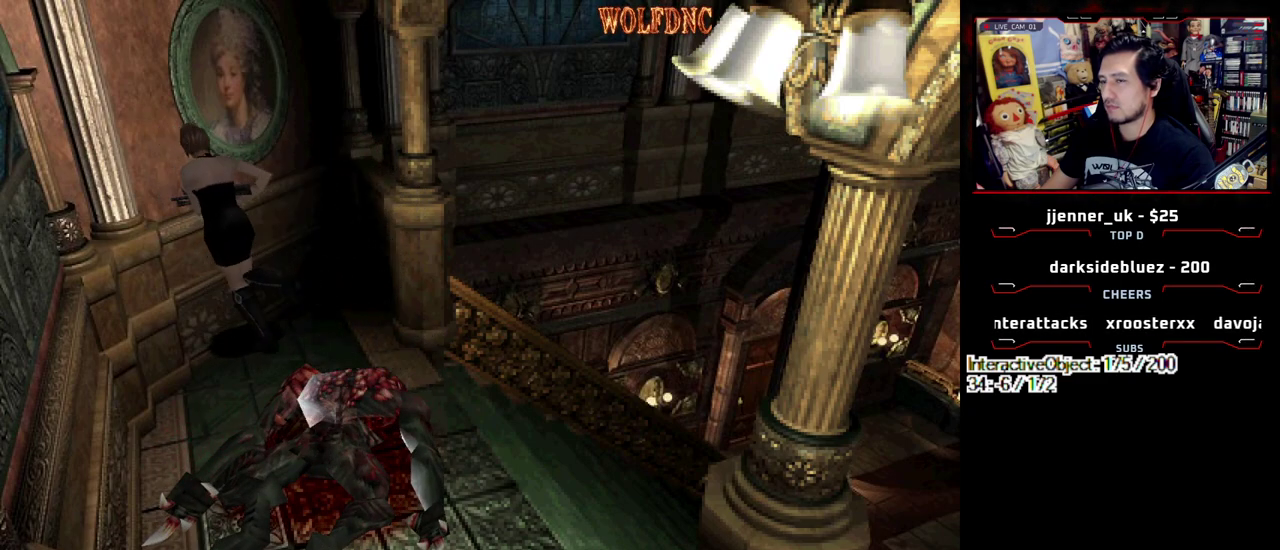
{"buttons": ["CROSS", "SQUARE", "DPAD_UP", "DPAD_RIGHT"], "events": [[50, "CROSS", "up"], [100, "CROSS", "down"], [100, "DPAD_RIGHT", "down"]]}
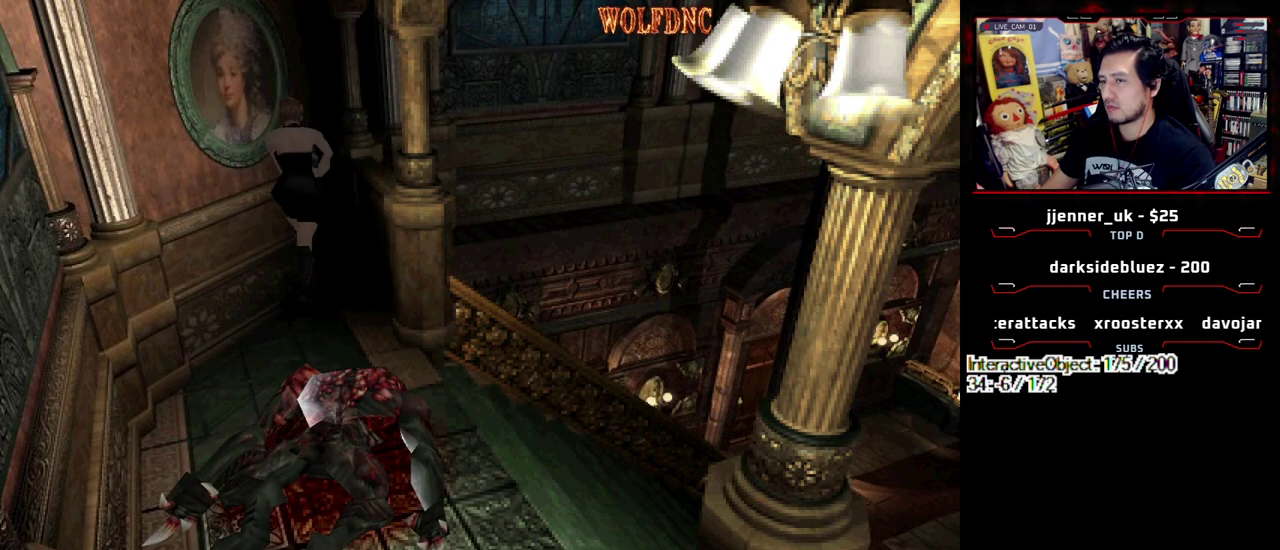
{"buttons": []}
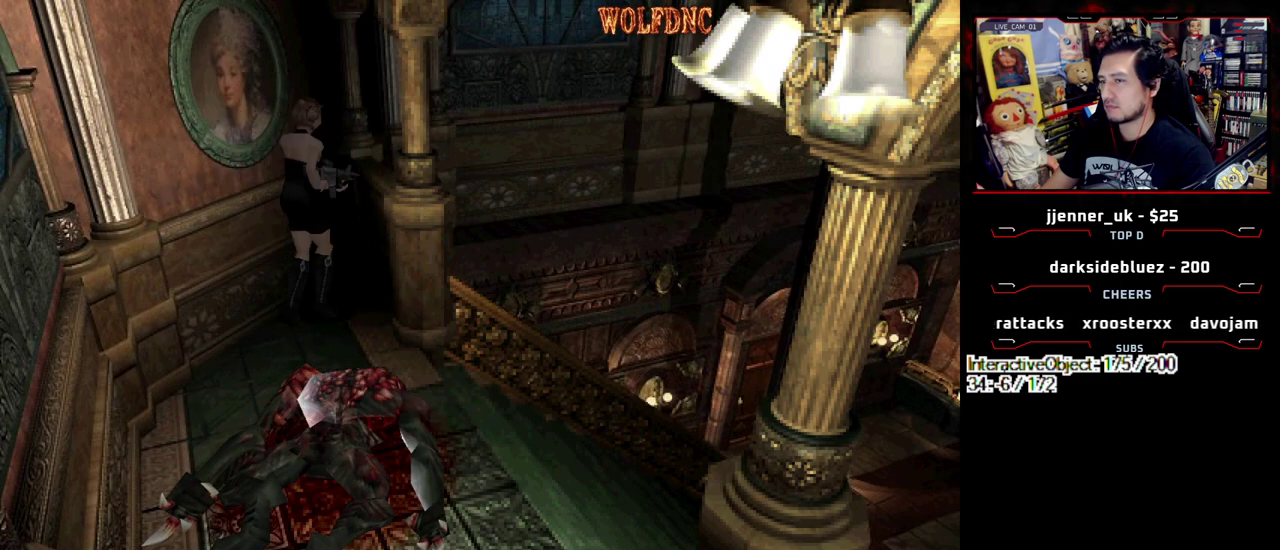
{"buttons": ["SQUARE", "DPAD_UP", "DPAD_LEFT"], "events": [[33, "DPAD_UP", "down"], [83, "SQUARE", "down"], [317, "DPAD_LEFT", "down"]]}
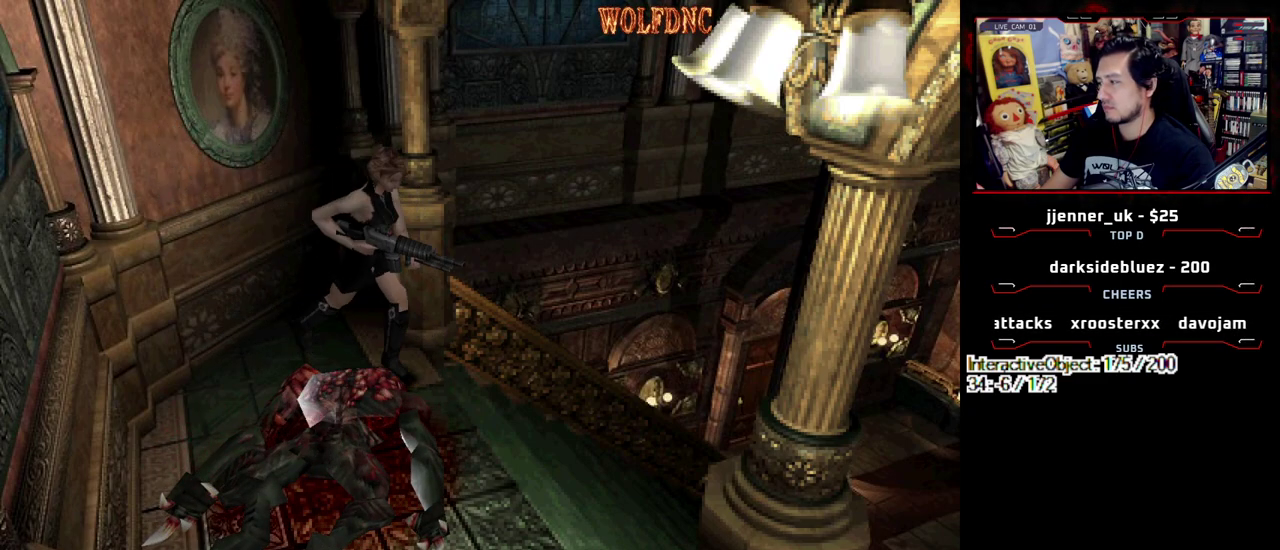
{"buttons": ["SQUARE", "DPAD_UP"], "events": [[417, "DPAD_LEFT", "up"]]}
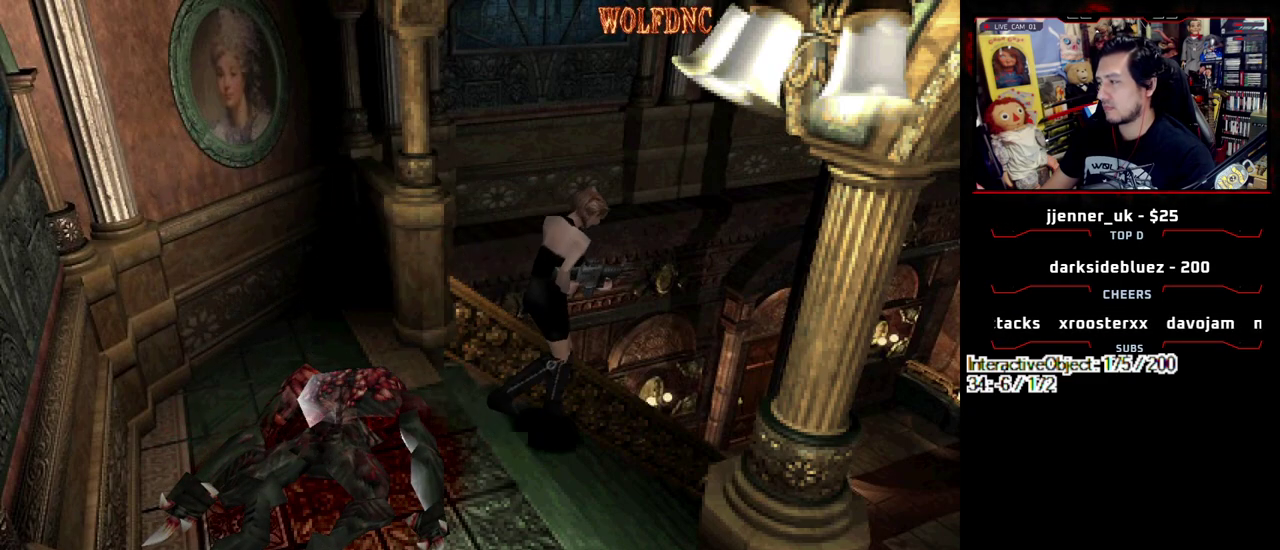
{"buttons": [], "events": [[433, "DPAD_UP", "up"], [483, "SQUARE", "up"]]}
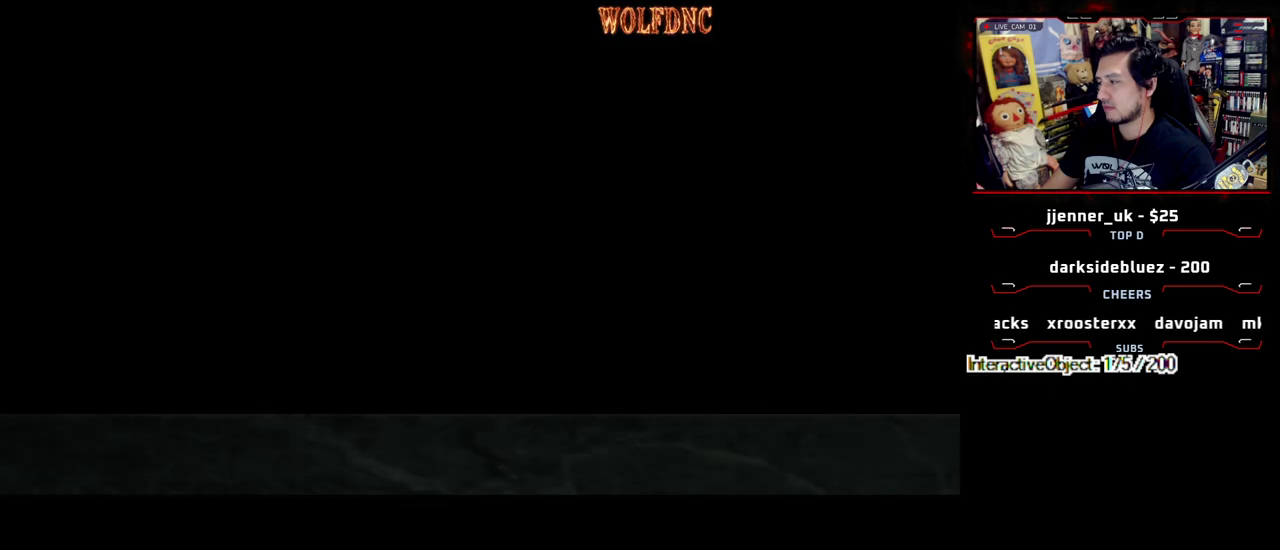
{"buttons": ["DPAD_DOWN"], "events": [[117, "DPAD_DOWN", "down"]]}
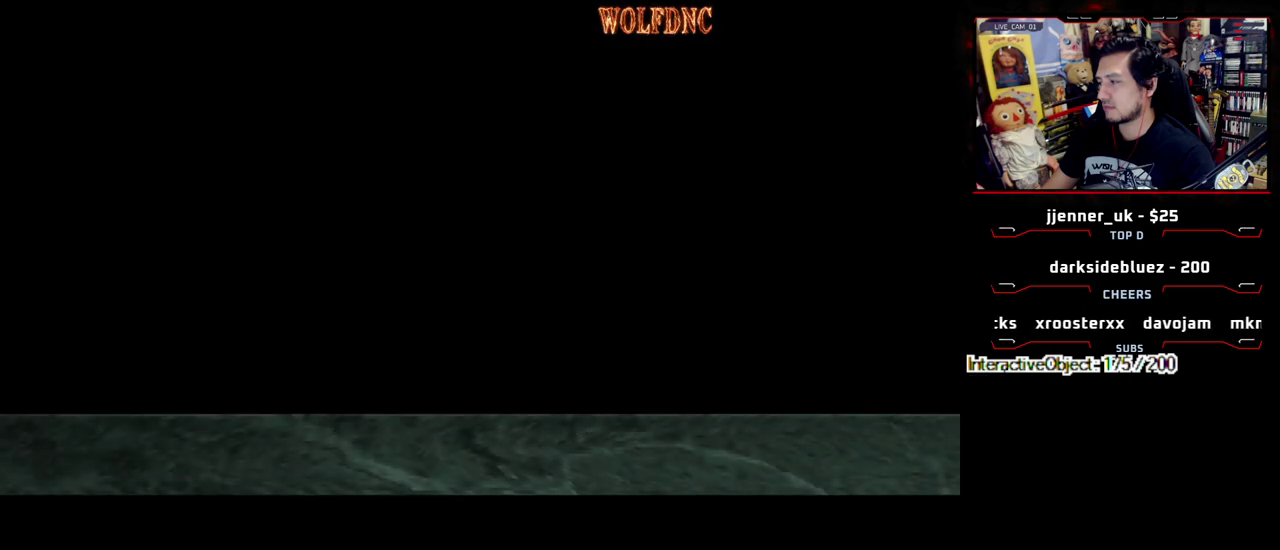
{"buttons": ["SQUARE", "DPAD_DOWN"], "events": [[100, "SELECT", "down"], [183, "SELECT", "up"], [383, "SQUARE", "down"]]}
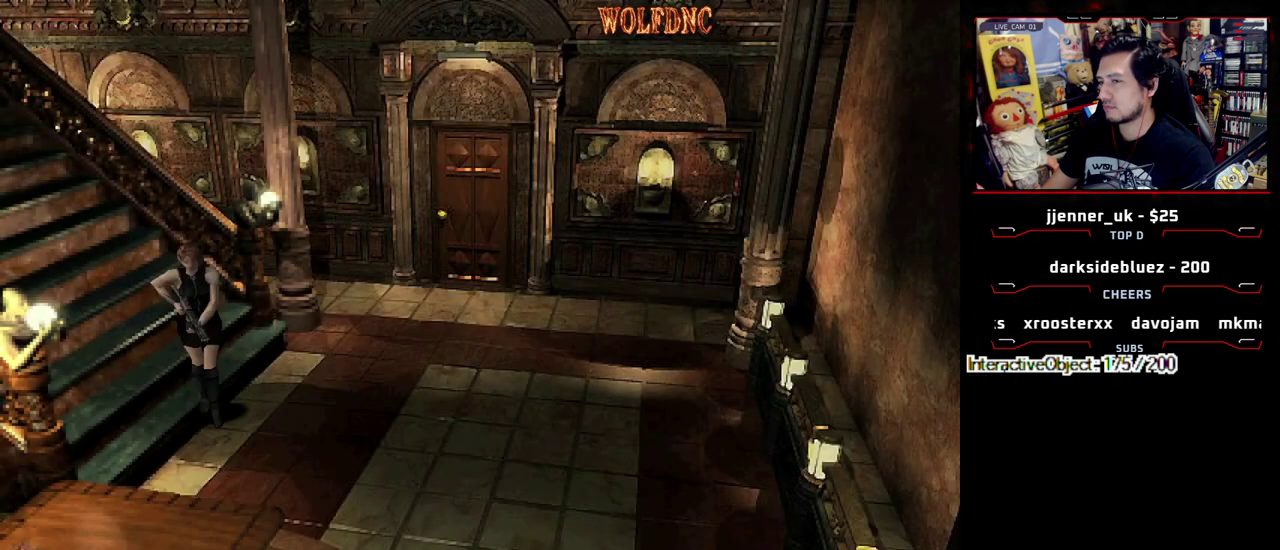
{"buttons": ["SQUARE", "DPAD_UP"], "events": [[17, "DPAD_DOWN", "up"], [17, "SQUARE", "up"], [117, "DPAD_UP", "down"], [117, "SQUARE", "down"]]}
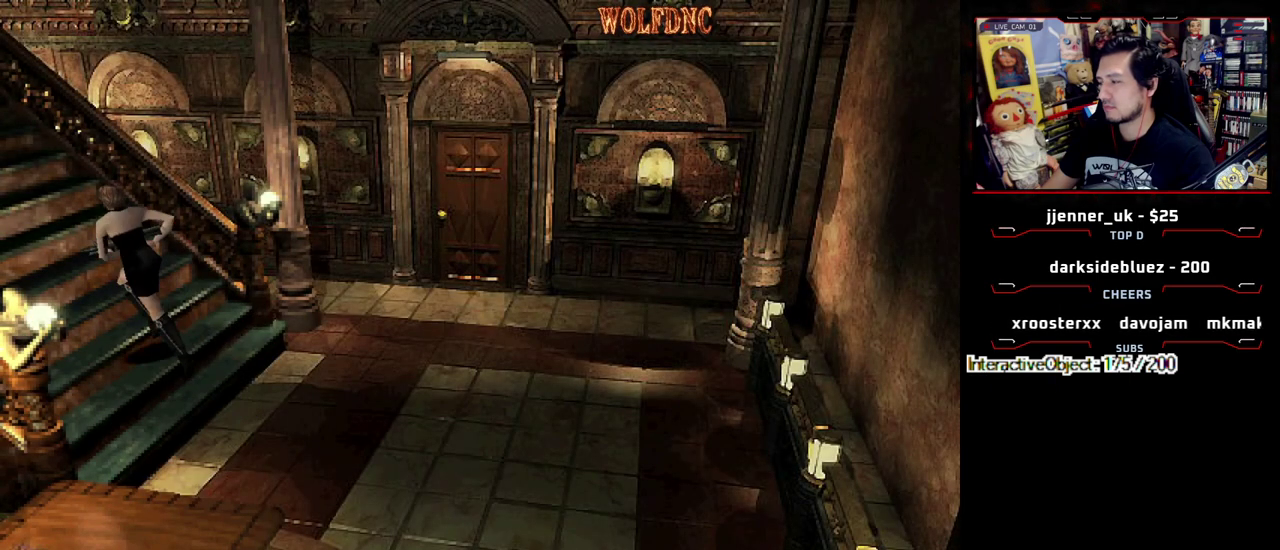
{"buttons": ["DPAD_DOWN"], "events": [[267, "DPAD_UP", "up"], [300, "SQUARE", "up"], [450, "DPAD_DOWN", "down"]]}
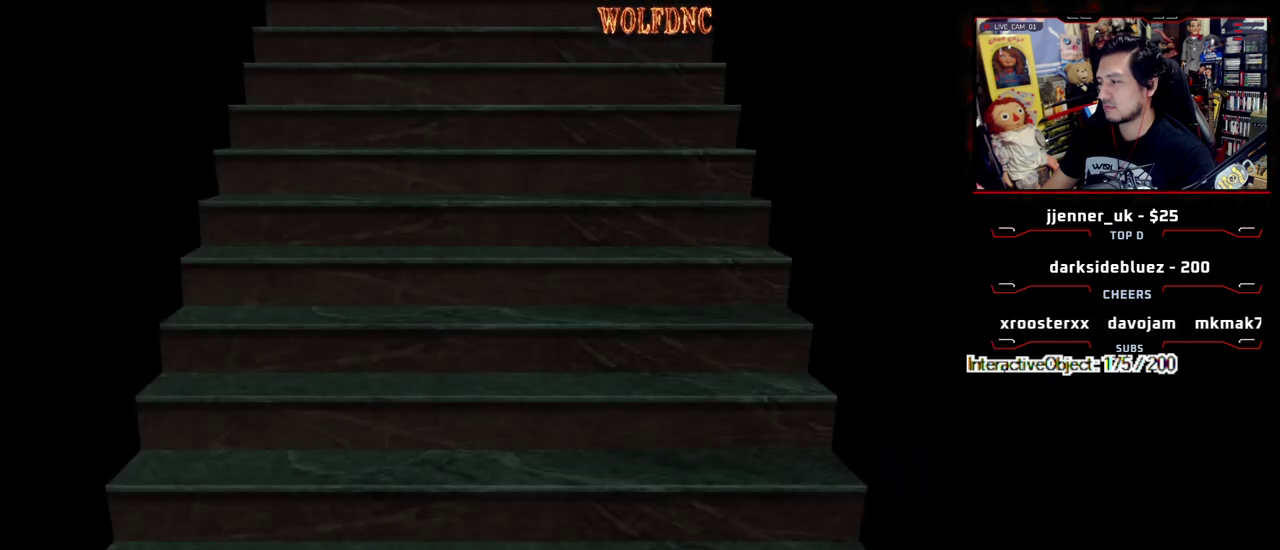
{"buttons": ["DPAD_DOWN"], "events": [[333, "SELECT", "down"], [467, "SELECT", "up"]]}
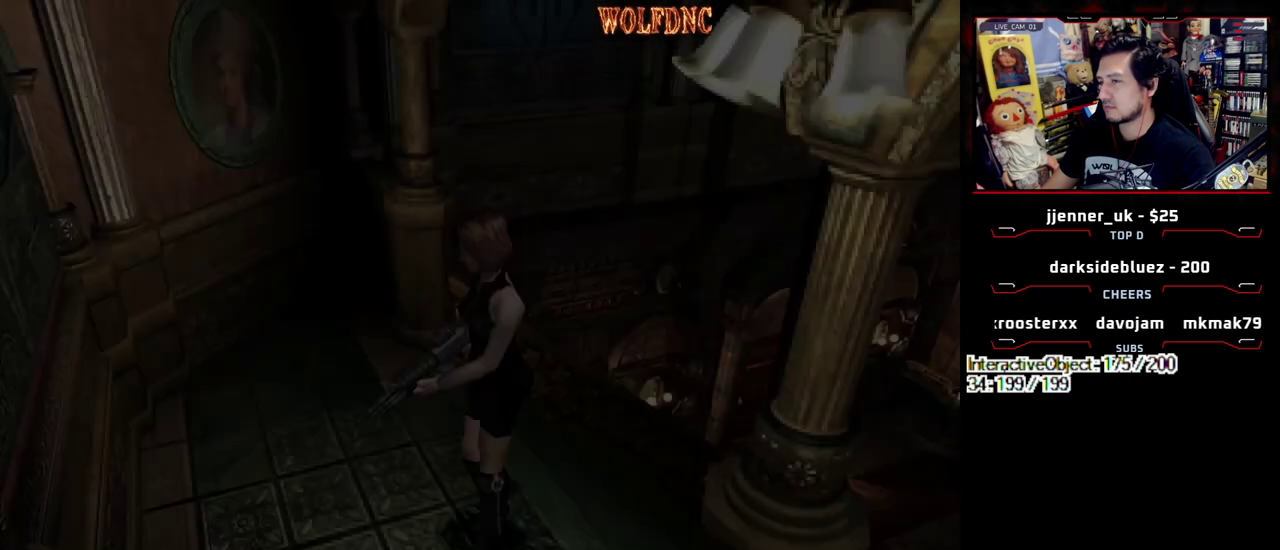
{"buttons": ["SQUARE", "DPAD_UP"], "events": [[200, "SQUARE", "down"], [300, "DPAD_DOWN", "up"], [300, "SQUARE", "up"], [383, "DPAD_UP", "down"], [433, "SQUARE", "down"]]}
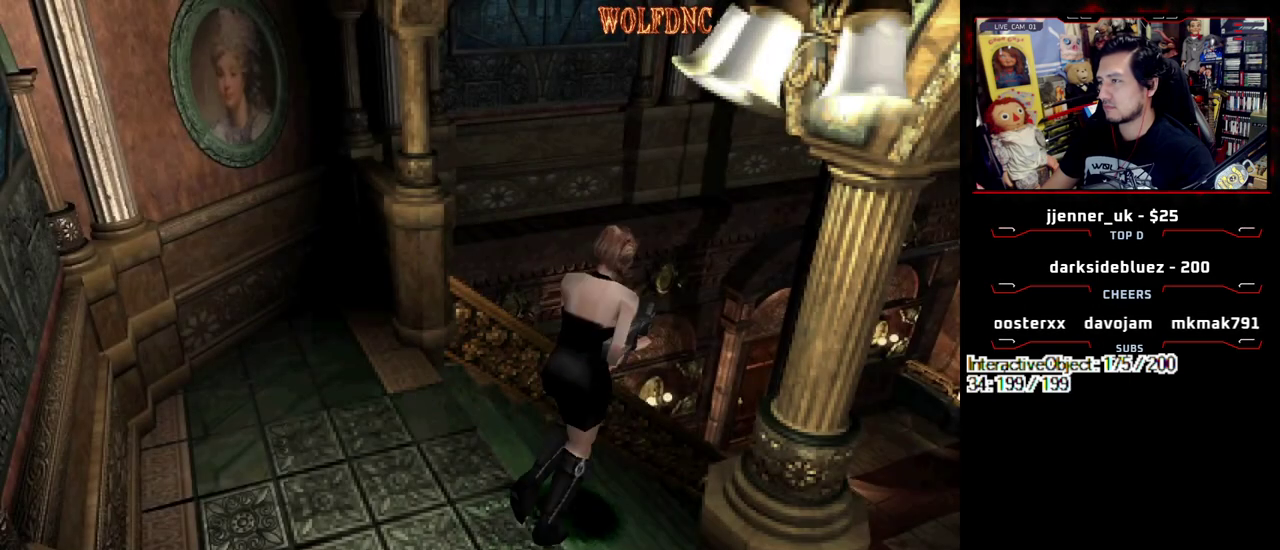
{"buttons": ["SQUARE", "DPAD_UP"], "events": []}
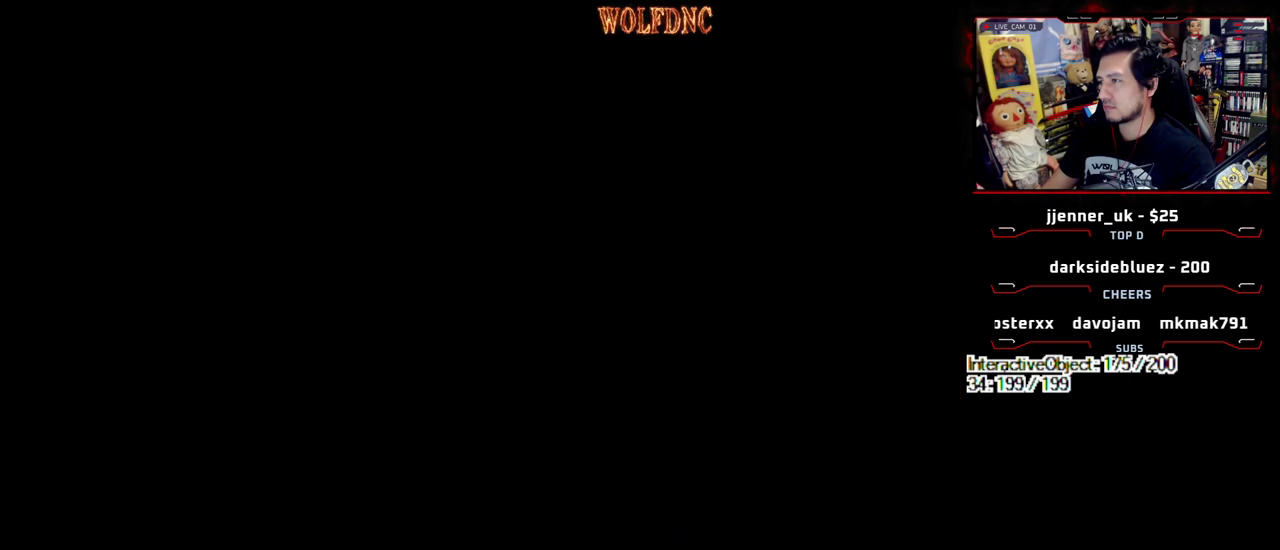
{"buttons": [], "events": [[333, "DPAD_UP", "up"], [333, "SQUARE", "up"], [383, "SELECT", "down"], [467, "SELECT", "up"]]}
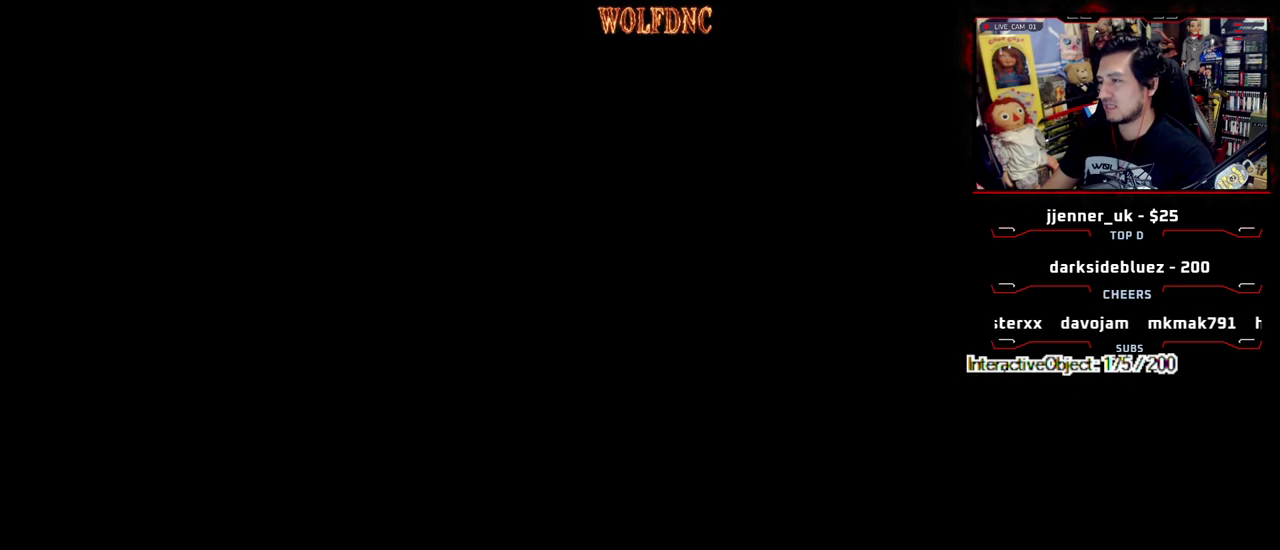
{"buttons": ["SQUARE", "DPAD_UP", "DPAD_LEFT"], "events": [[150, "DPAD_UP", "down"], [250, "SQUARE", "down"], [300, "DPAD_LEFT", "down"]]}
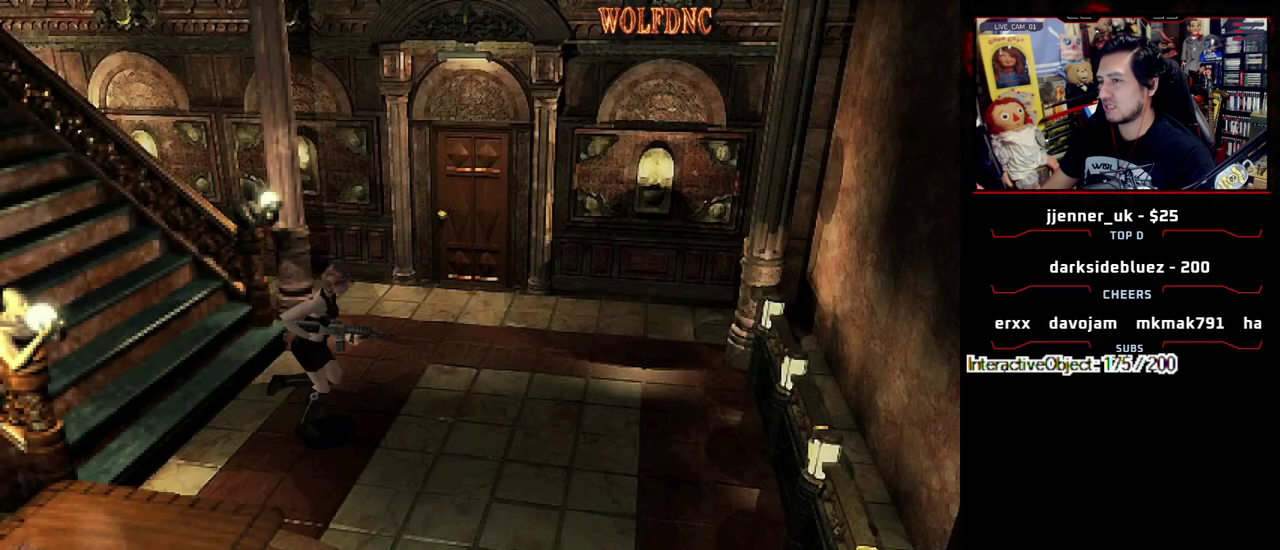
{"buttons": [], "events": [[83, "CIRCLE", "down"], [167, "CIRCLE", "up"], [167, "DPAD_LEFT", "up"], [167, "SQUARE", "up"], [217, "CIRCLE", "down"], [217, "DPAD_UP", "up"], [317, "CIRCLE", "up"]]}
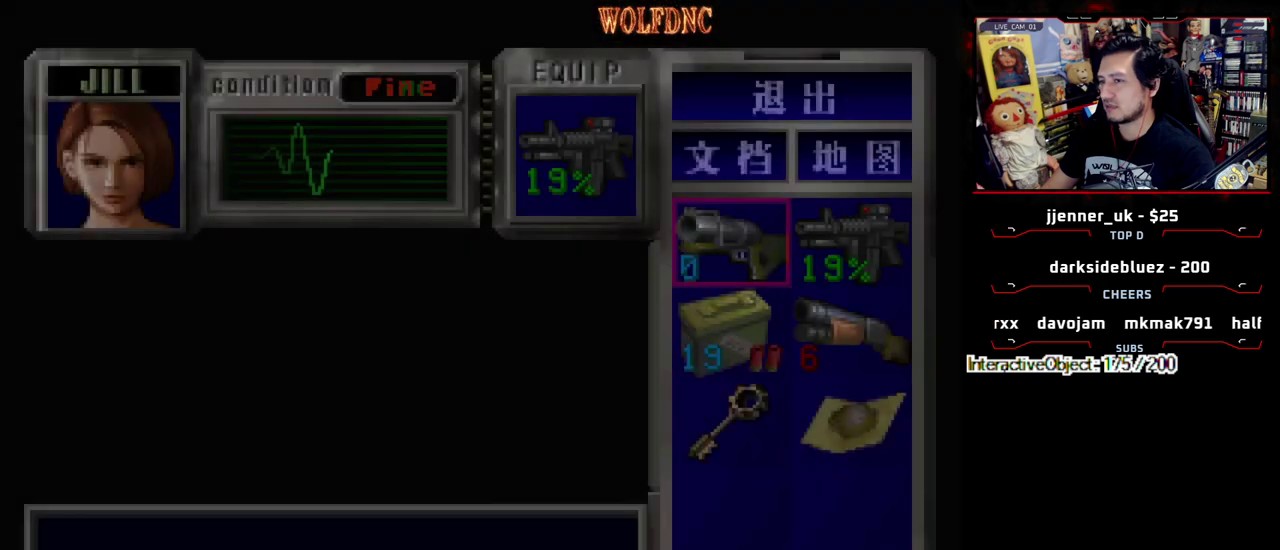
{"buttons": [], "events": [[333, "DPAD_RIGHT", "down"], [467, "DPAD_RIGHT", "up"]]}
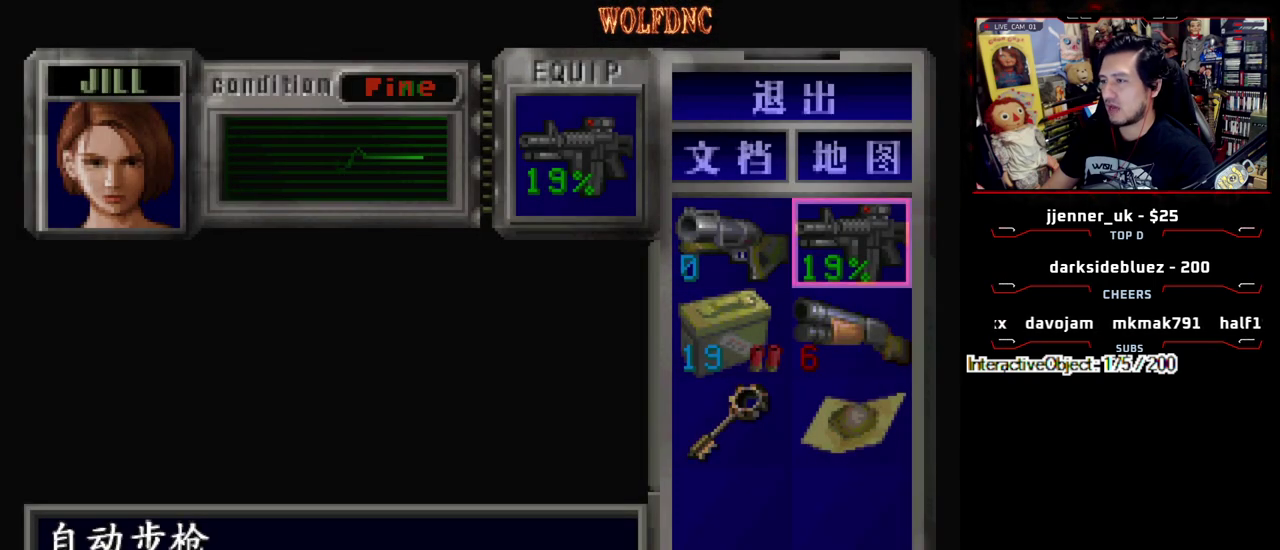
{"buttons": [], "events": [[67, "CROSS", "down"], [150, "CROSS", "up"], [250, "CROSS", "down"], [300, "CROSS", "up"]]}
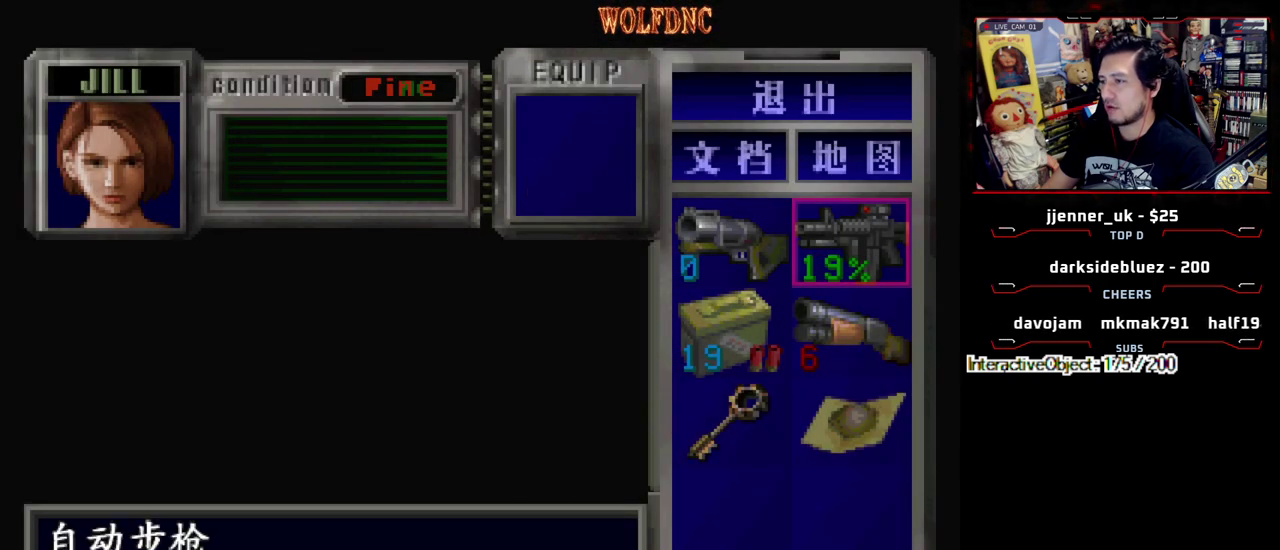
{"buttons": ["SQUARE", "DPAD_UP", "DPAD_LEFT"], "events": [[83, "SQUARE", "down"], [167, "SQUARE", "up"], [267, "DPAD_LEFT", "down"], [367, "DPAD_UP", "down"], [400, "SQUARE", "down"]]}
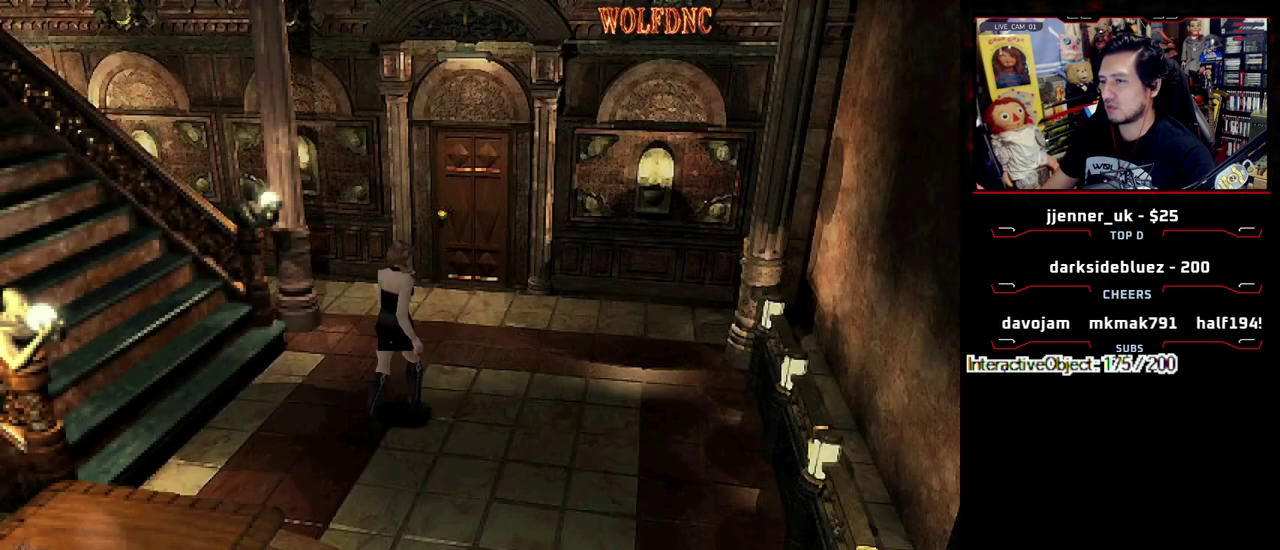
{"buttons": ["SQUARE", "DPAD_UP"], "events": [[467, "DPAD_LEFT", "up"]]}
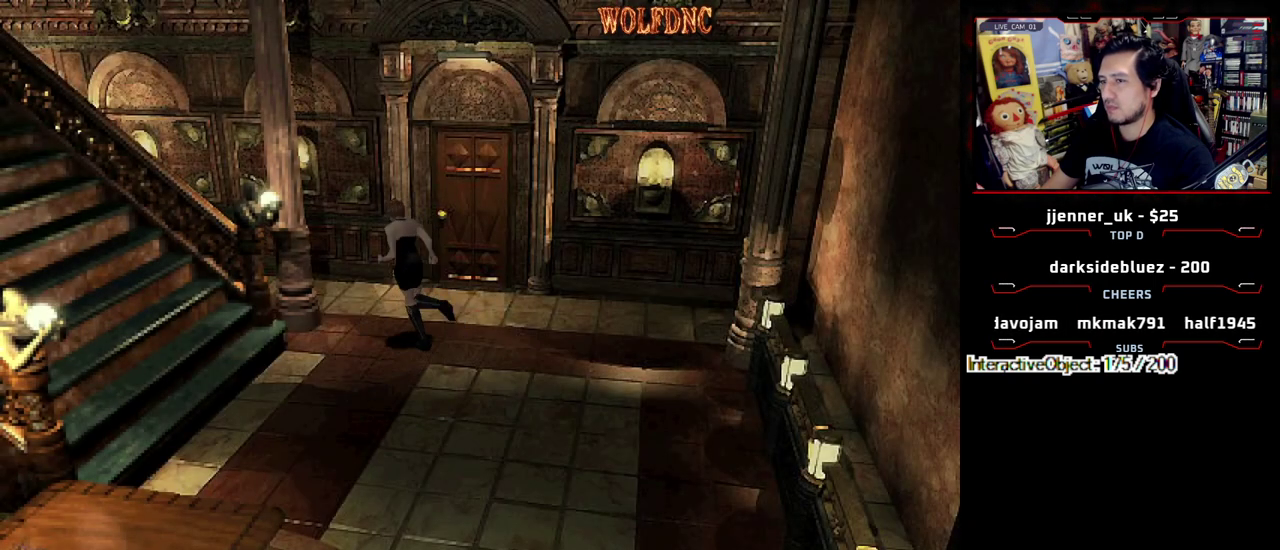
{"buttons": ["CROSS", "SQUARE", "DPAD_UP", "DPAD_RIGHT"], "events": [[17, "DPAD_RIGHT", "down"], [433, "CROSS", "down"]]}
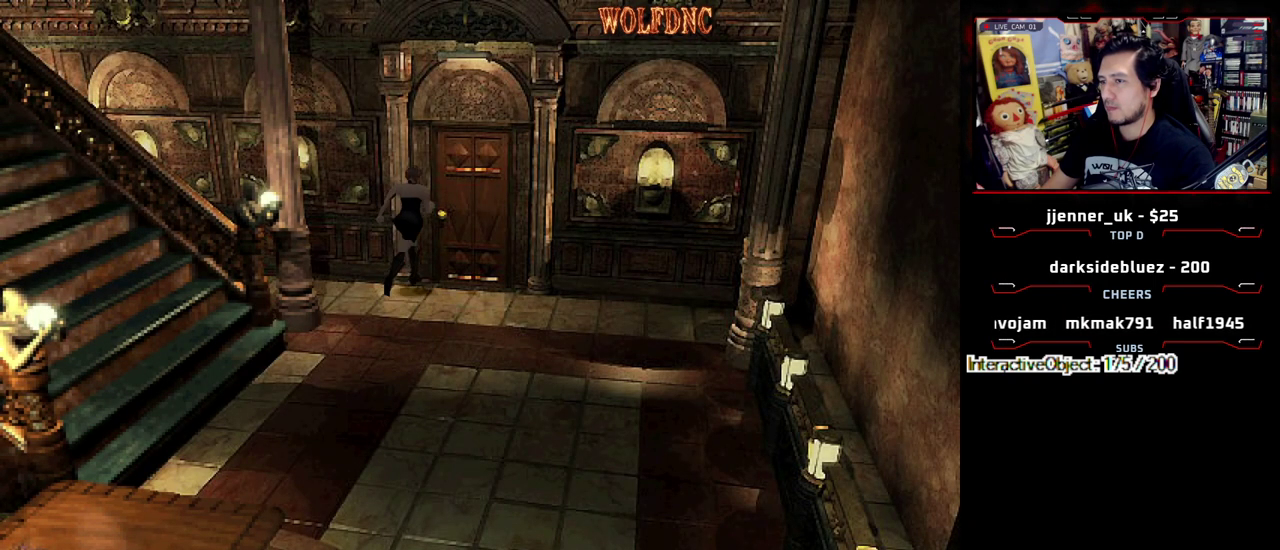
{"buttons": [], "events": [[167, "DPAD_RIGHT", "up"], [400, "SQUARE", "up"], [450, "CROSS", "up"], [450, "DPAD_UP", "up"]]}
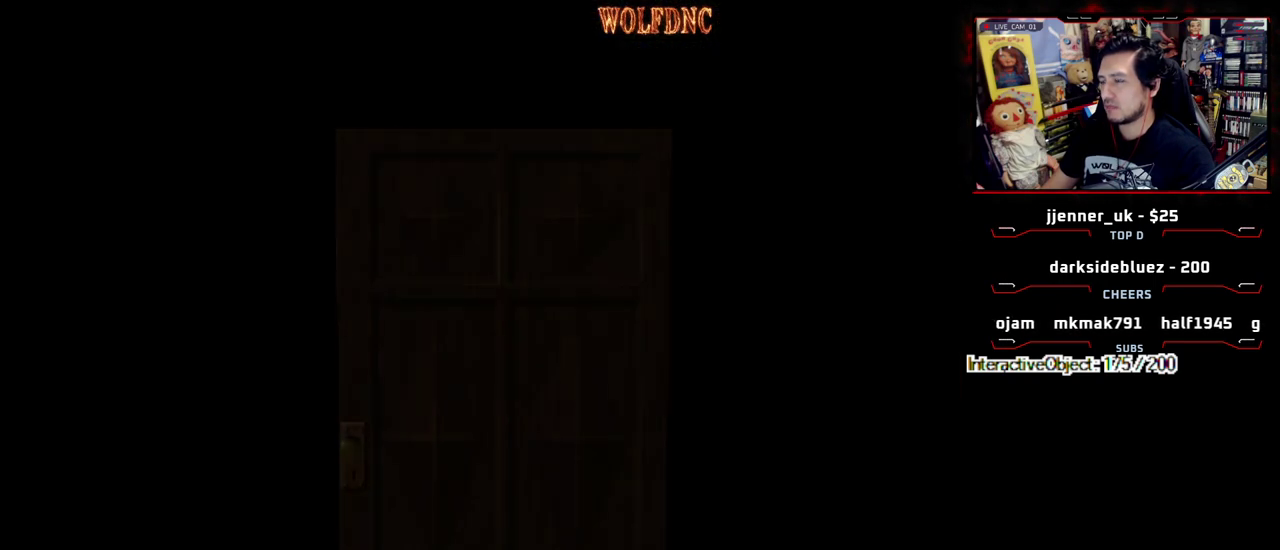
{"buttons": [], "events": []}
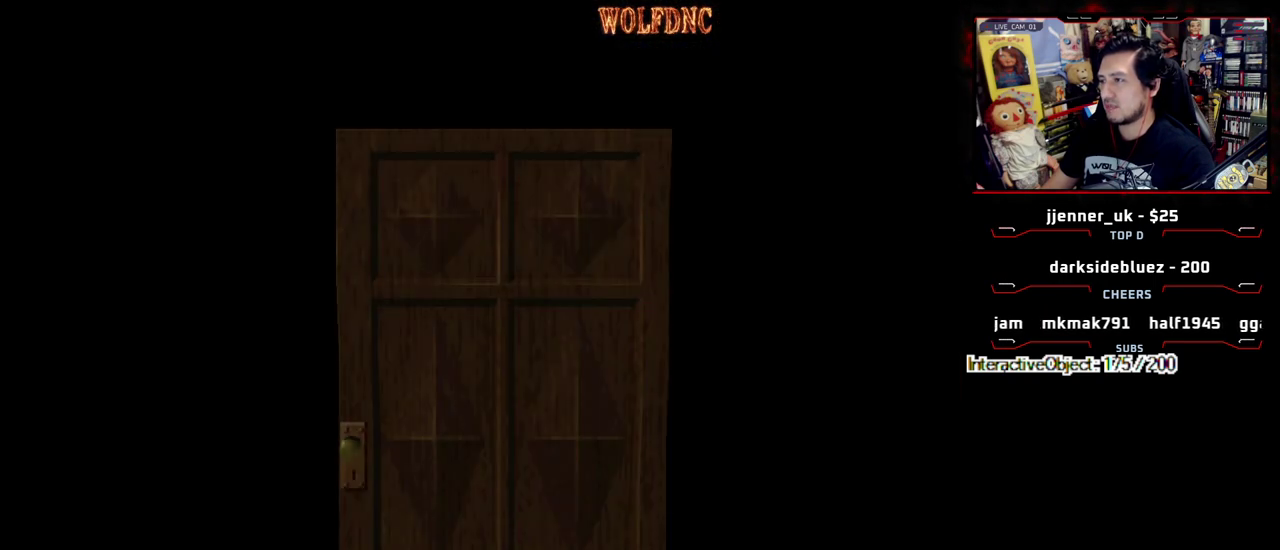
{"buttons": ["SQUARE", "DPAD_UP"], "events": [[67, "SELECT", "down"], [150, "SELECT", "up"], [200, "DPAD_UP", "down"], [250, "SQUARE", "down"]]}
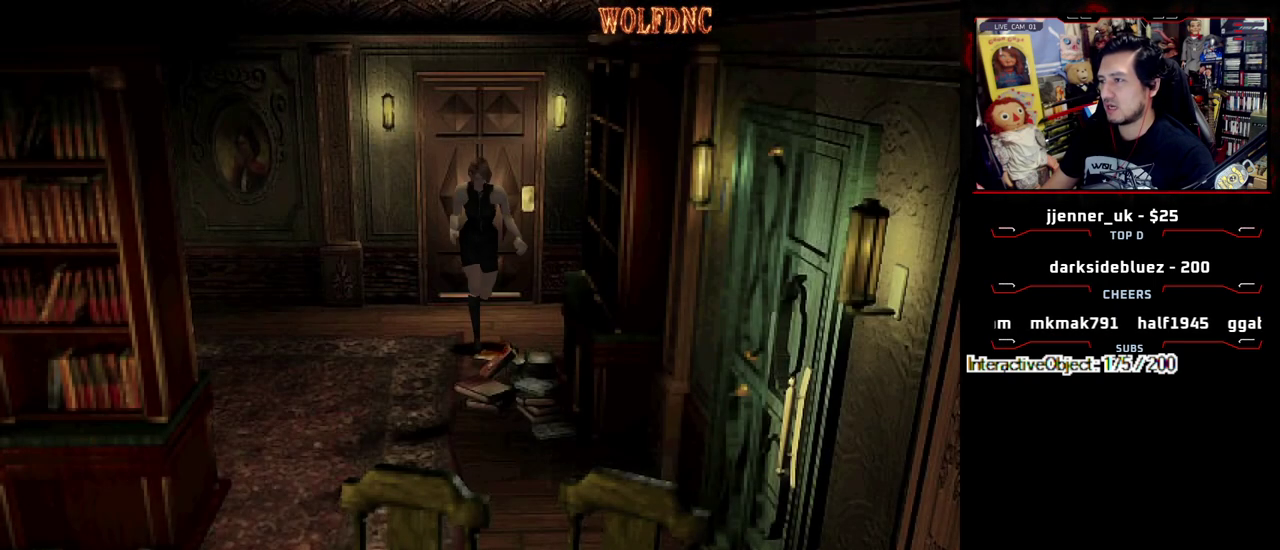
{"buttons": ["DPAD_DOWN", "DPAD_RIGHT"], "events": [[33, "DPAD_LEFT", "down"], [133, "DPAD_LEFT", "up"], [367, "DPAD_UP", "up"], [400, "SQUARE", "up"], [450, "DPAD_RIGHT", "down"], [500, "DPAD_DOWN", "down"]]}
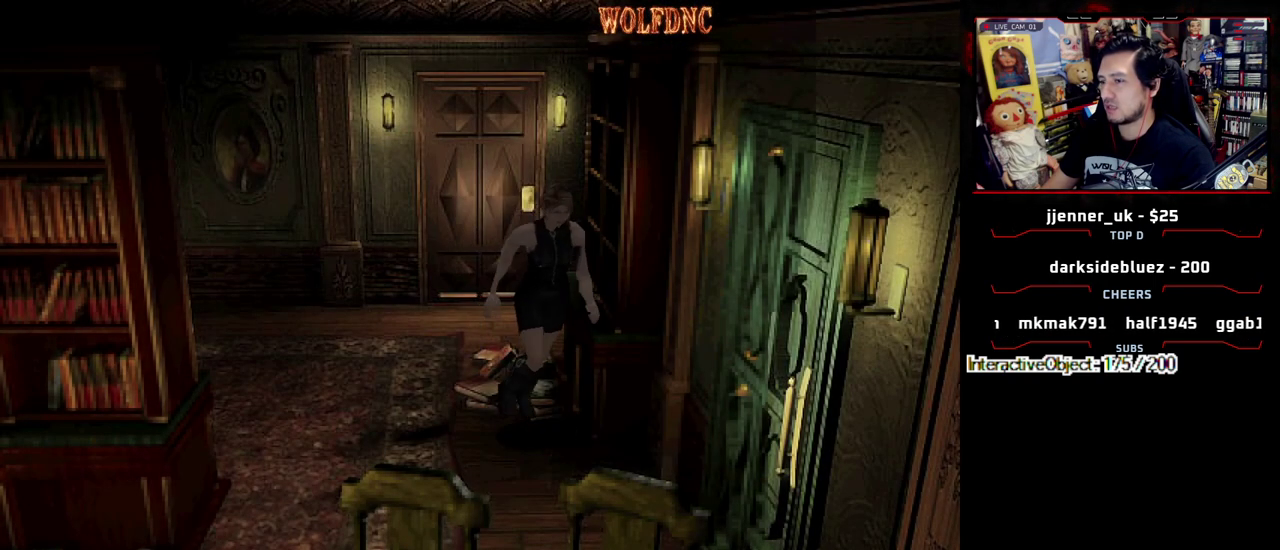
{"buttons": ["SQUARE", "DPAD_UP", "DPAD_LEFT"], "events": [[50, "SQUARE", "down"], [133, "DPAD_DOWN", "up"], [133, "SQUARE", "up"], [233, "DPAD_RIGHT", "up"], [233, "DPAD_UP", "down"], [283, "SQUARE", "down"], [333, "DPAD_LEFT", "down"]]}
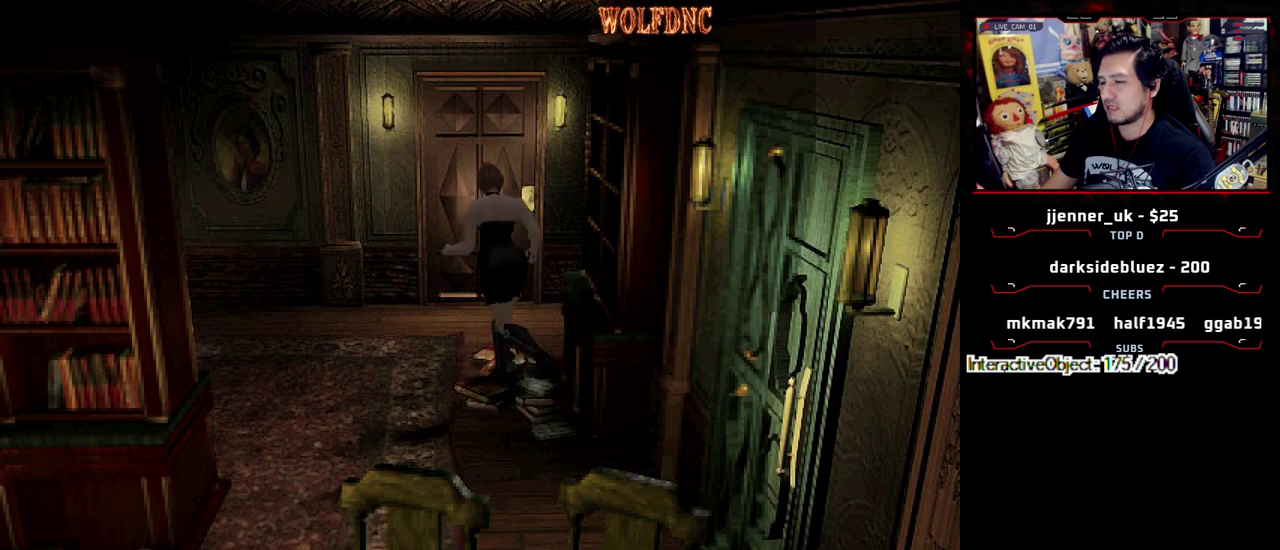
{"buttons": ["SQUARE", "DPAD_UP"], "events": [[250, "DPAD_LEFT", "up"]]}
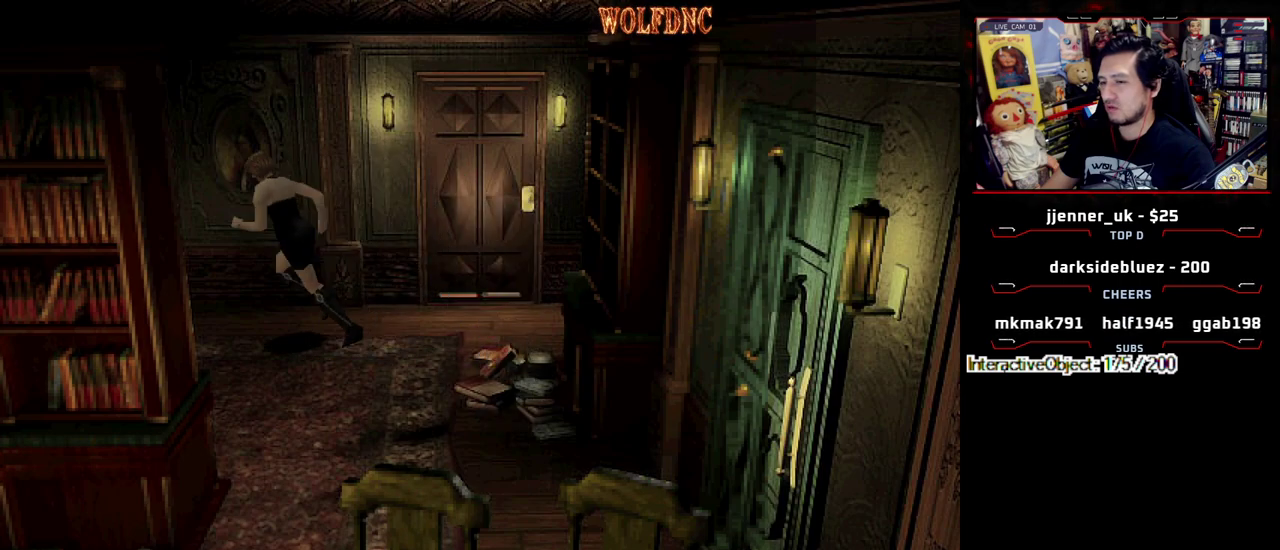
{"buttons": ["SQUARE", "DPAD_UP"], "events": [[133, "DPAD_LEFT", "down"], [267, "DPAD_LEFT", "up"]]}
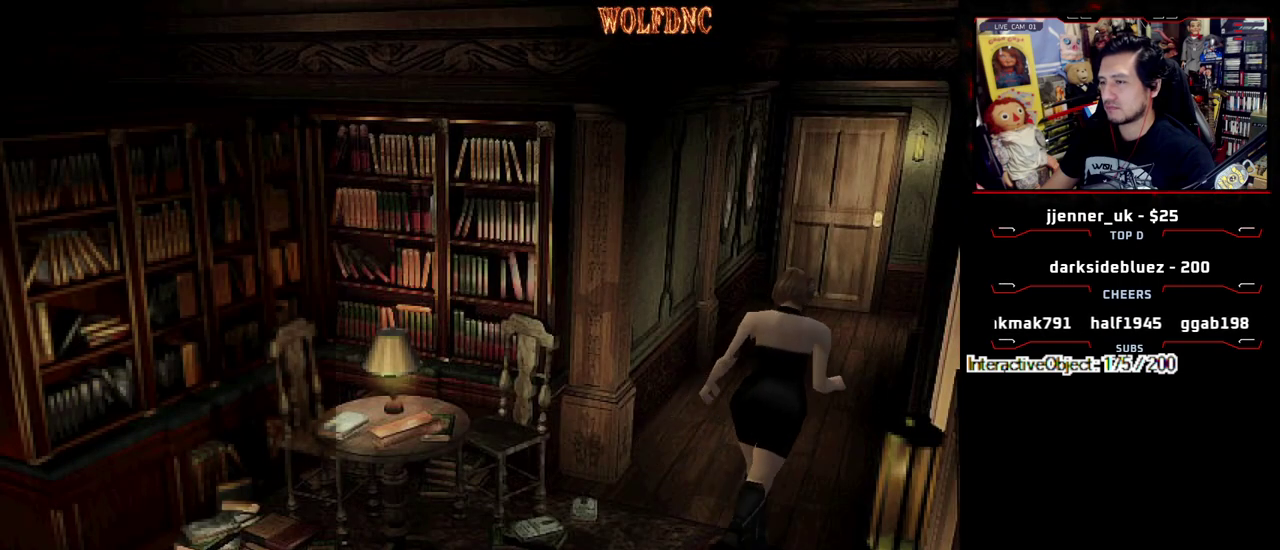
{"buttons": ["SQUARE", "DPAD_UP"], "events": [[183, "DPAD_LEFT", "down"], [283, "DPAD_LEFT", "up"]]}